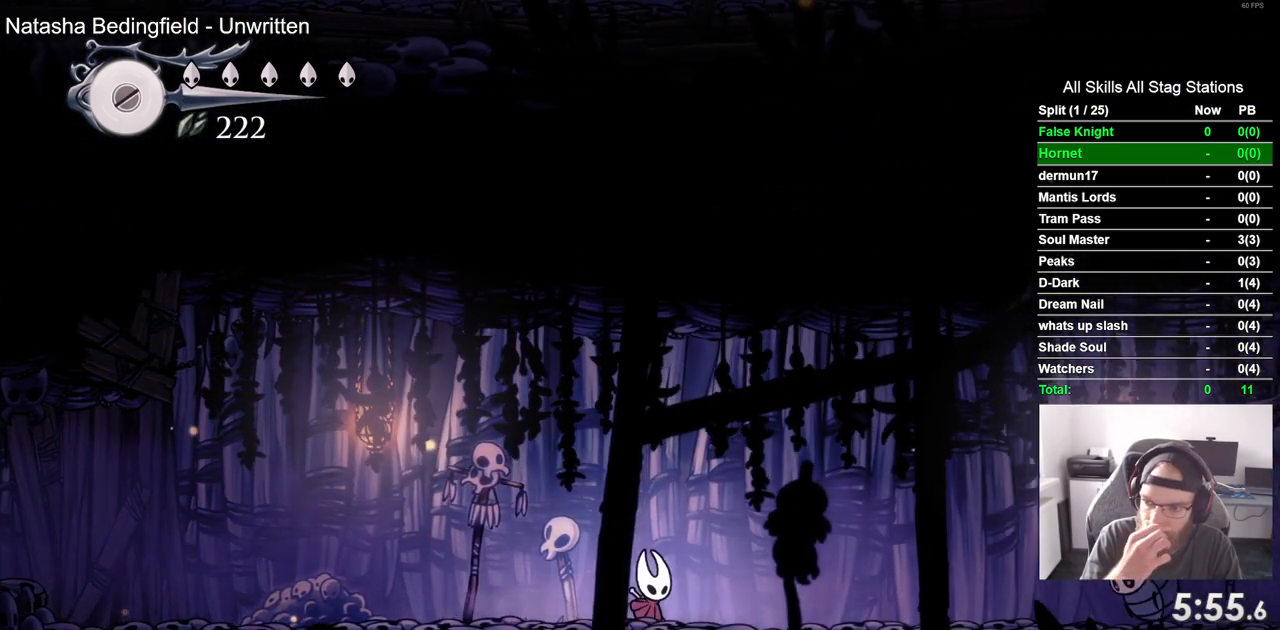
Gameplay with a controller (PlayStation layout); each line is a JSON object with the inputs held at the frame after it. "events" lists button and stick changes between this image and that frame as [ms after this image, input, new state], when the widget could be followed in between. Not read: CROSS.
{"buttons": ["DPAD_RIGHT"], "left_stick": "center", "right_stick": "center"}
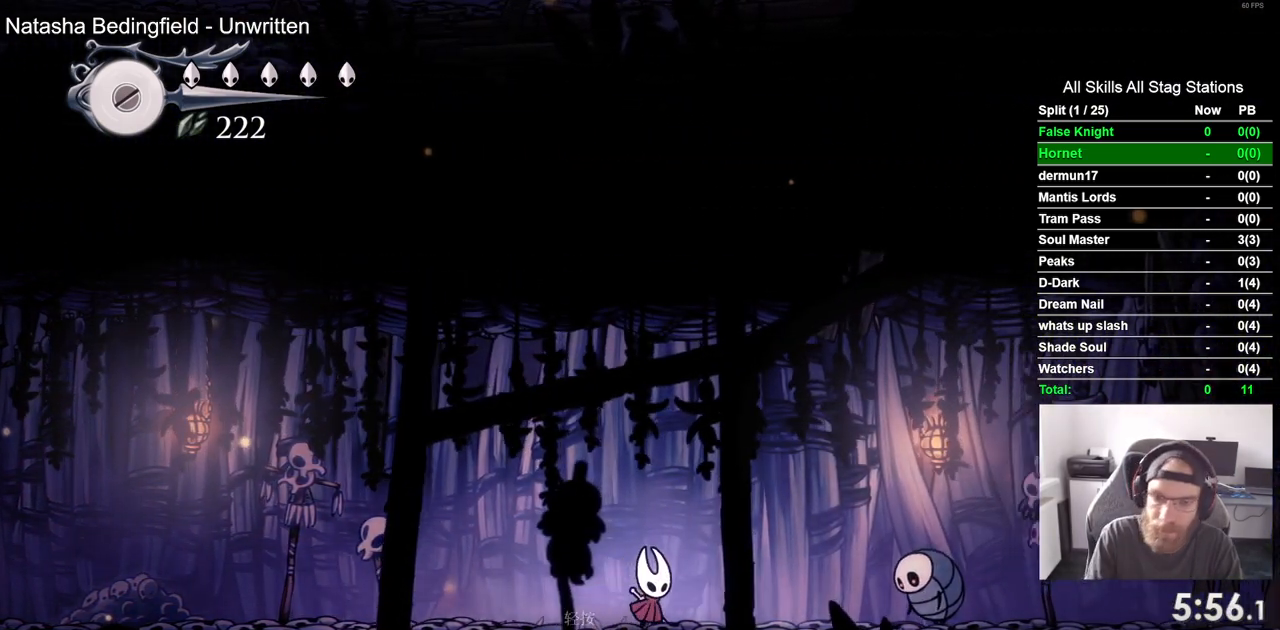
{"buttons": ["DPAD_RIGHT"], "left_stick": "center", "right_stick": "center", "events": []}
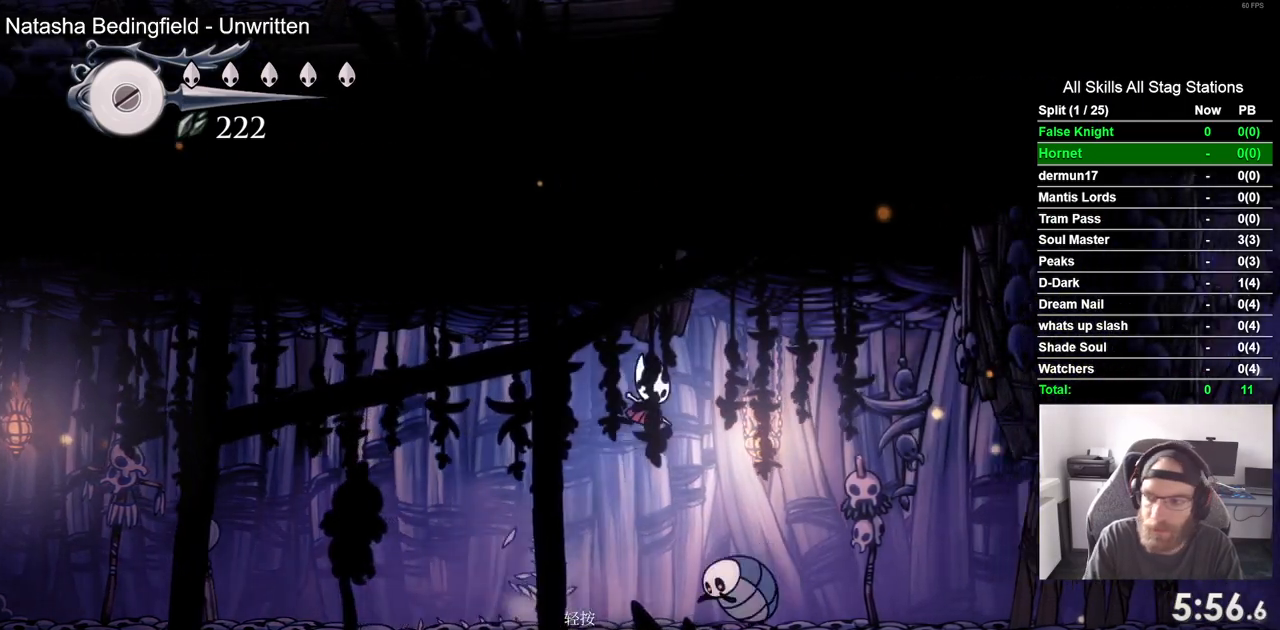
{"buttons": ["DPAD_RIGHT"], "left_stick": "center", "right_stick": "center", "events": []}
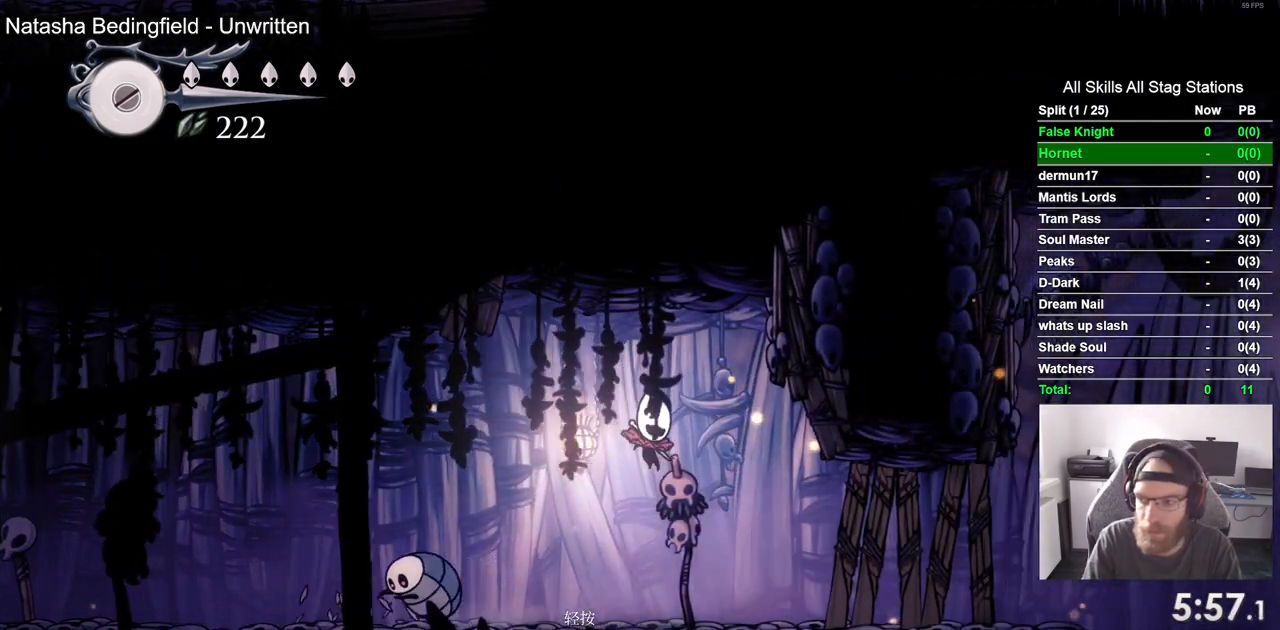
{"buttons": ["DPAD_RIGHT"], "left_stick": "center", "right_stick": "center", "events": [[300, "SQUARE", "down"], [467, "SQUARE", "up"]]}
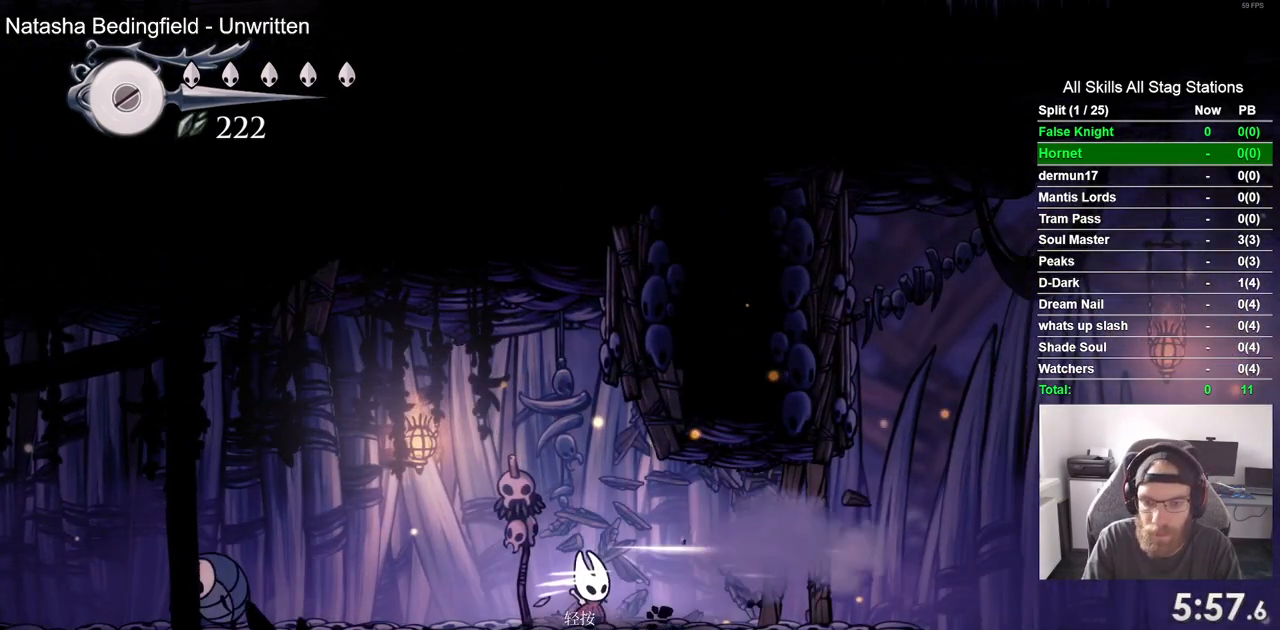
{"buttons": ["DPAD_RIGHT"], "left_stick": "center", "right_stick": "center", "events": [[317, "SQUARE", "down"], [467, "SQUARE", "up"]]}
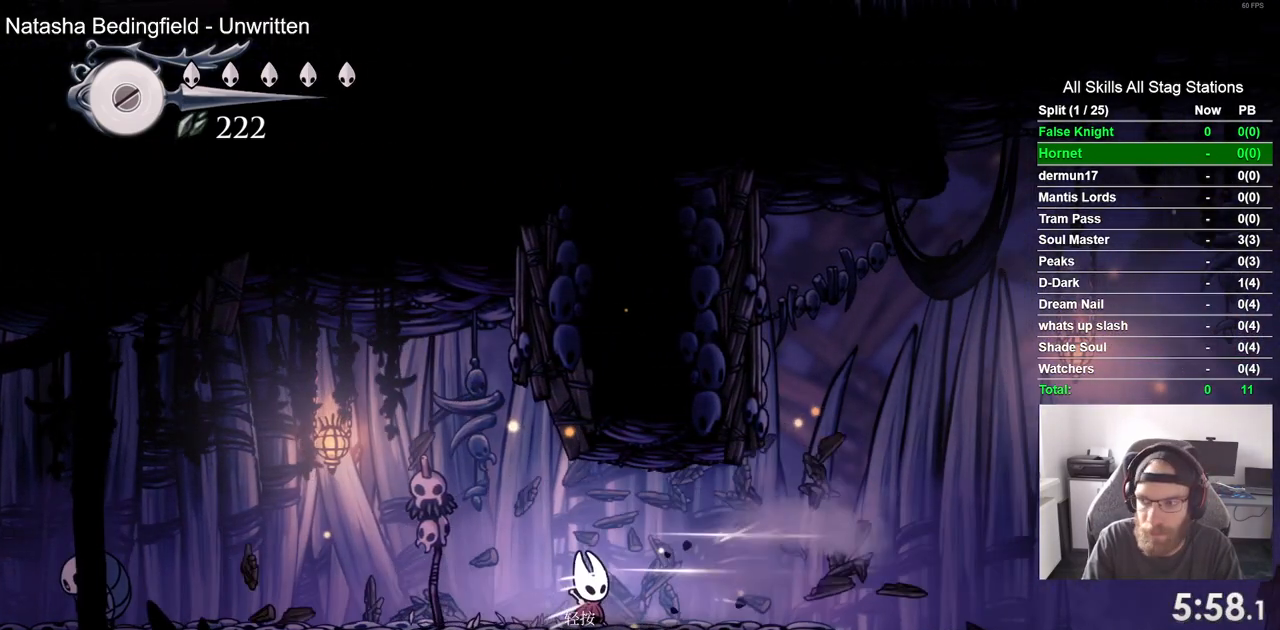
{"buttons": ["DPAD_RIGHT"], "left_stick": "center", "right_stick": "center", "events": []}
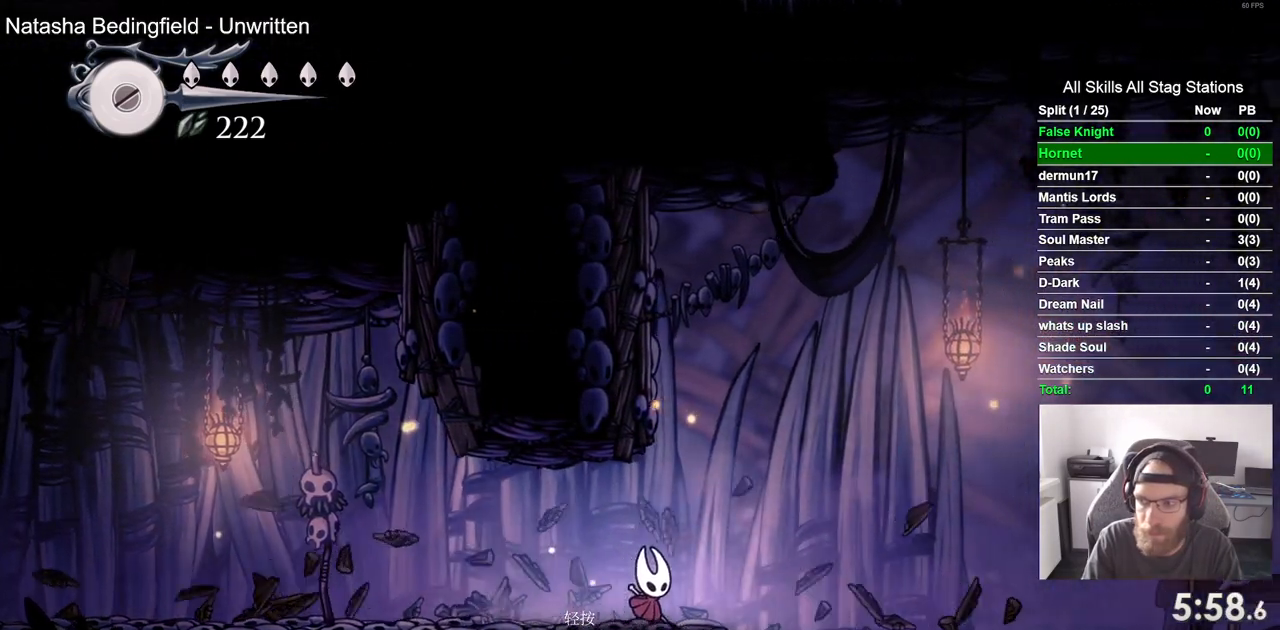
{"buttons": ["DPAD_RIGHT"], "left_stick": "center", "right_stick": "center", "events": []}
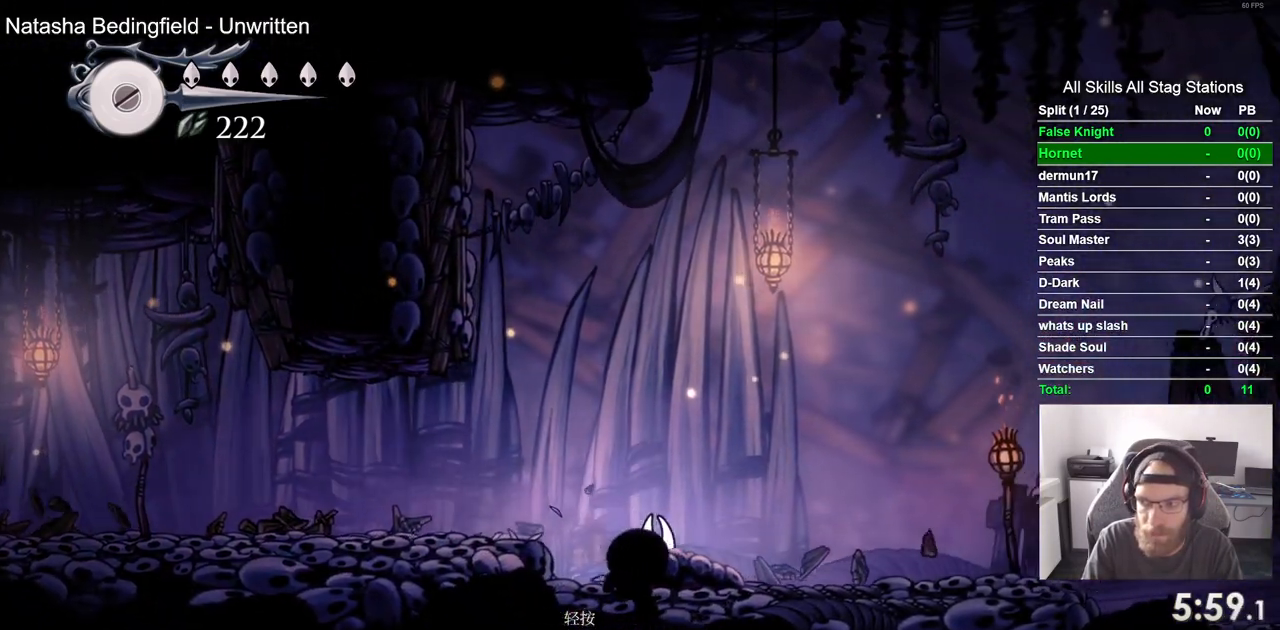
{"buttons": ["DPAD_RIGHT"], "left_stick": "center", "right_stick": "center", "events": []}
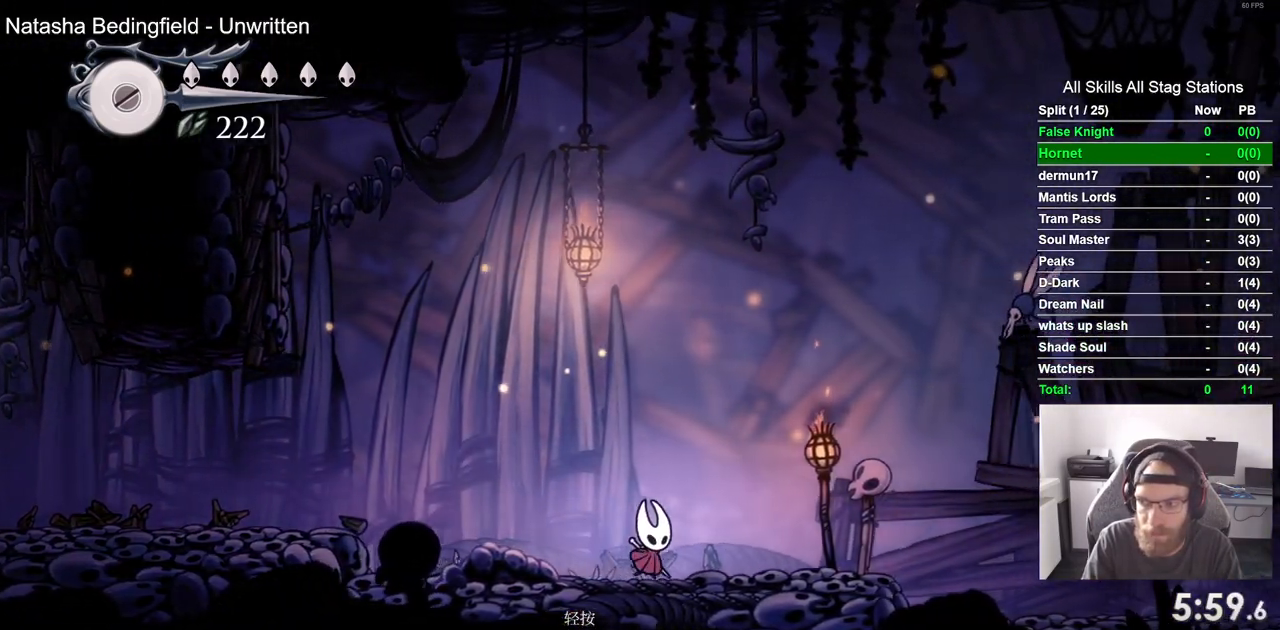
{"buttons": ["DPAD_RIGHT"], "left_stick": "center", "right_stick": "center", "events": []}
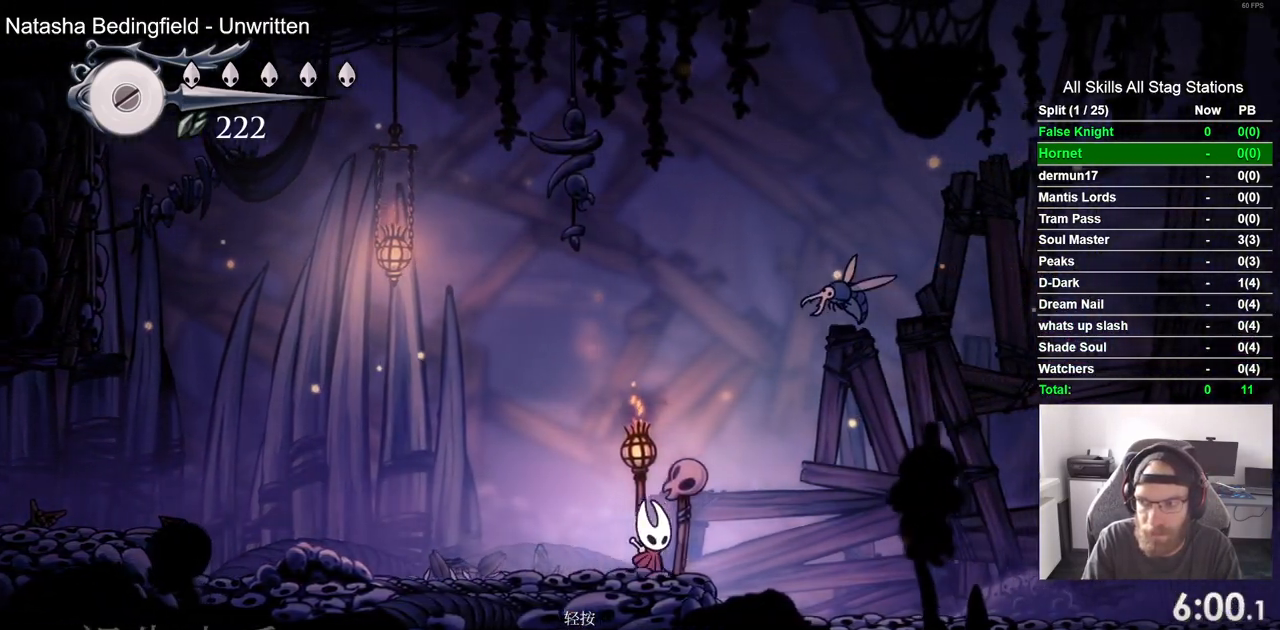
{"buttons": ["DPAD_RIGHT"], "left_stick": "center", "right_stick": "center", "events": []}
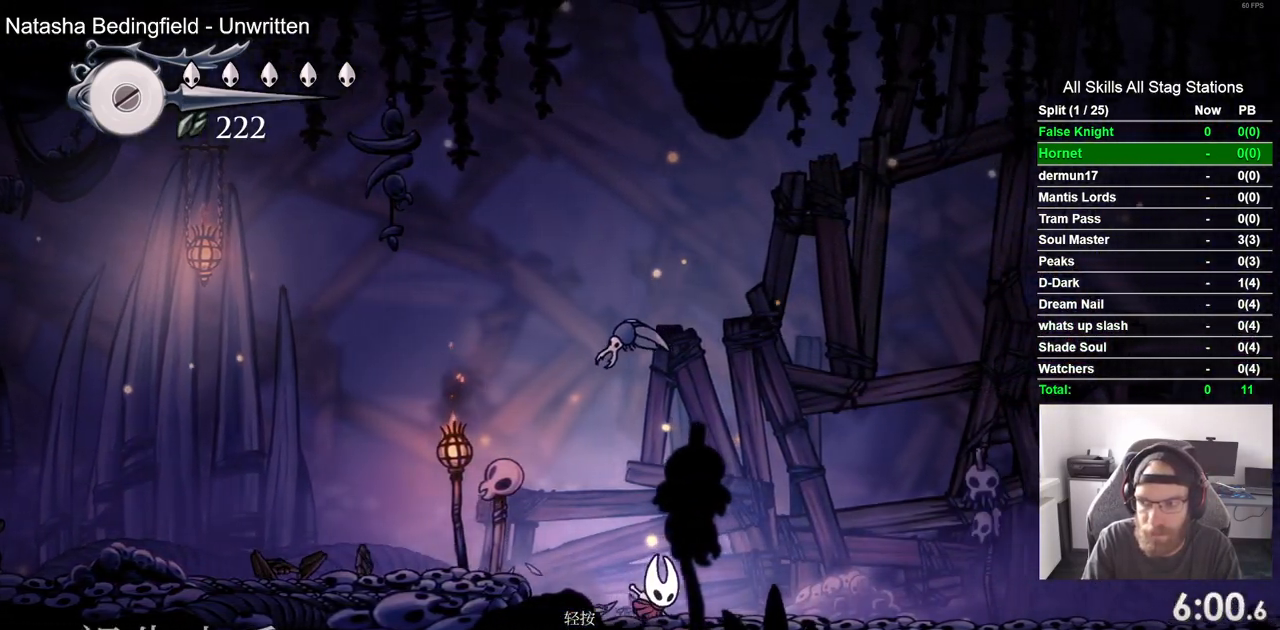
{"buttons": ["DPAD_RIGHT"], "left_stick": "center", "right_stick": "center", "events": []}
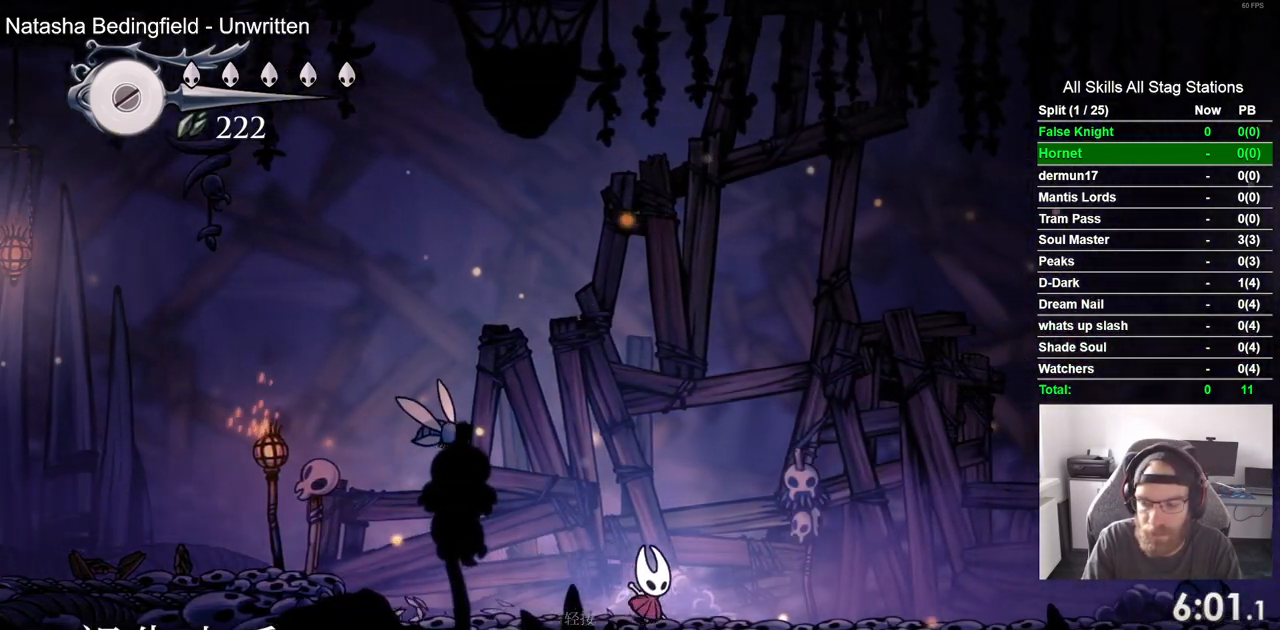
{"buttons": ["DPAD_RIGHT"], "left_stick": "center", "right_stick": "center", "events": []}
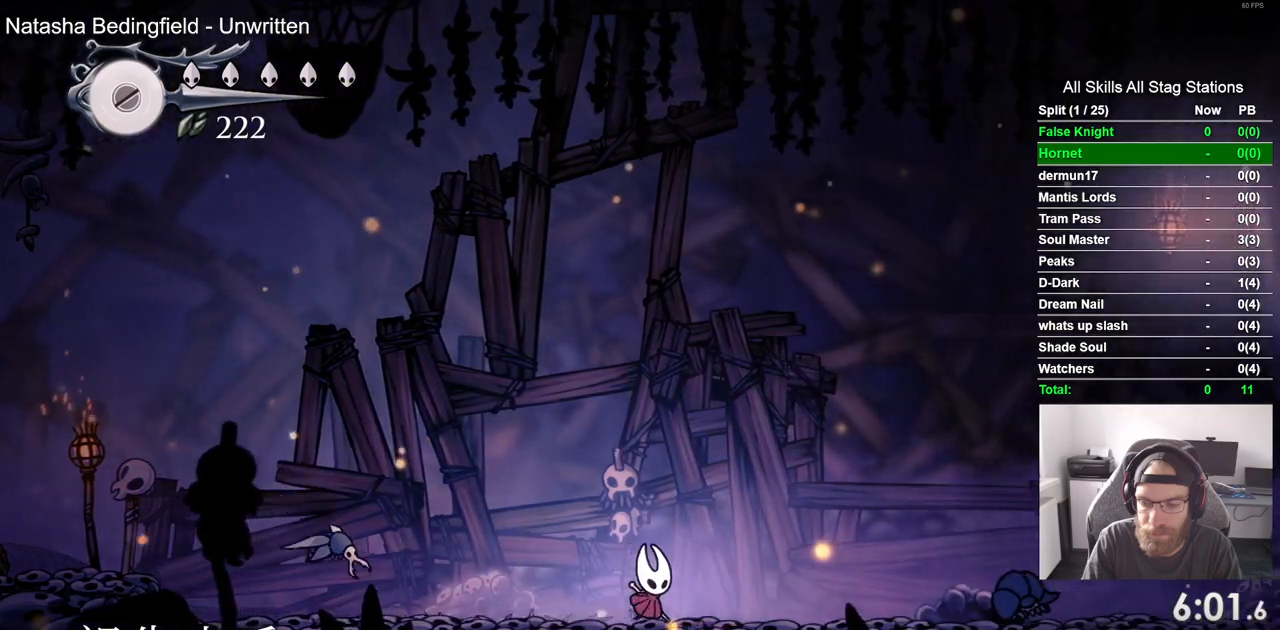
{"buttons": ["DPAD_RIGHT"], "left_stick": "center", "right_stick": "center", "events": []}
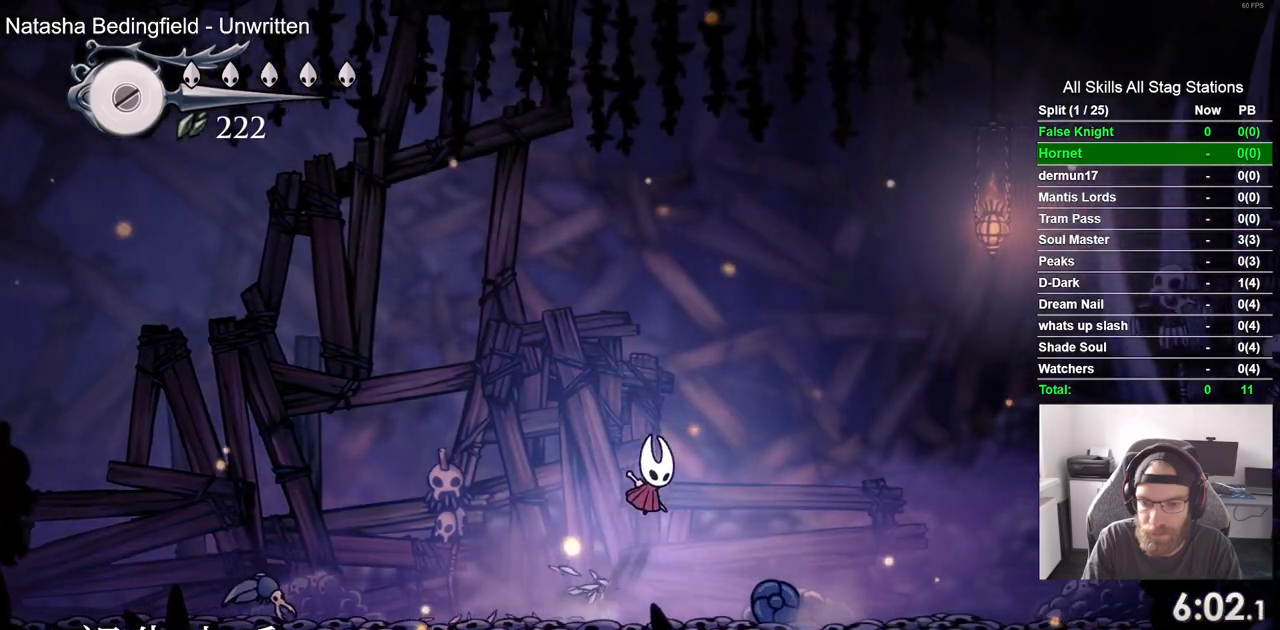
{"buttons": ["DPAD_RIGHT"], "left_stick": "center", "right_stick": "center", "events": []}
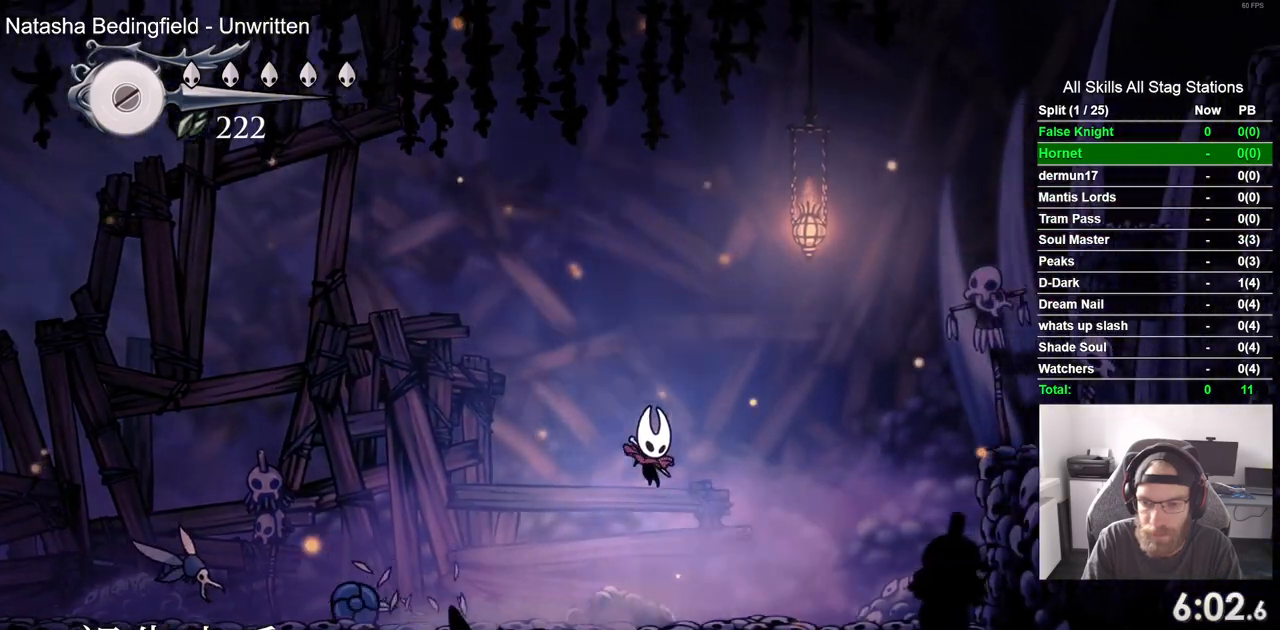
{"buttons": ["DPAD_RIGHT"], "left_stick": "center", "right_stick": "center", "events": []}
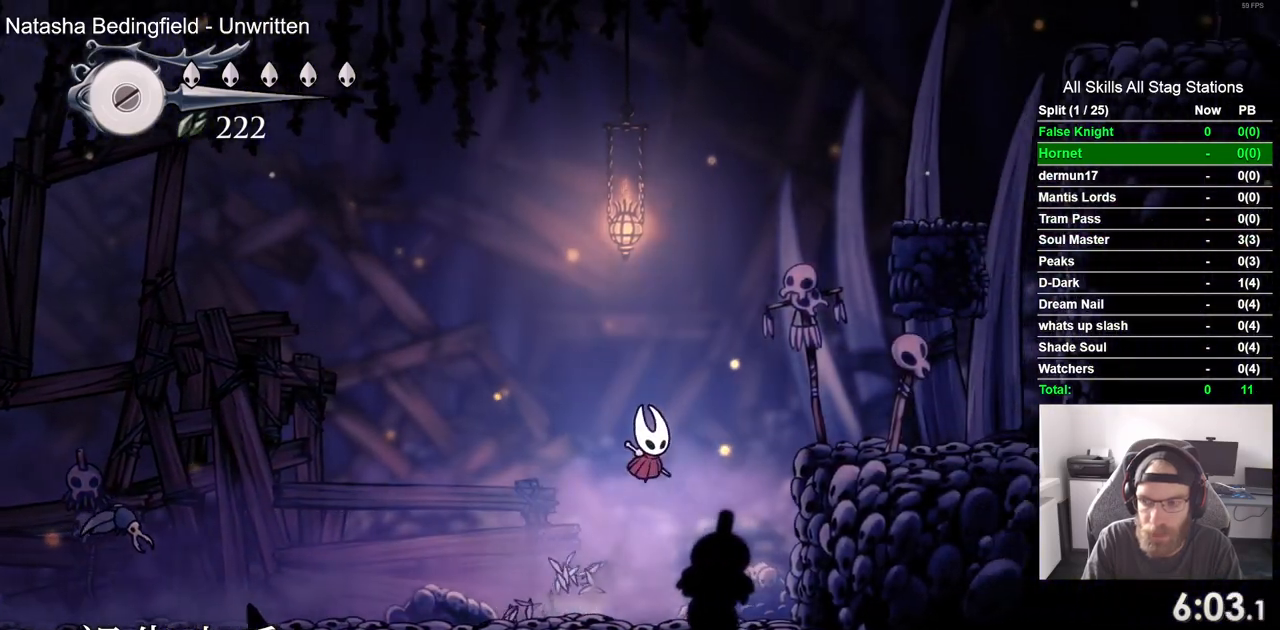
{"buttons": [], "left_stick": "center", "right_stick": "center"}
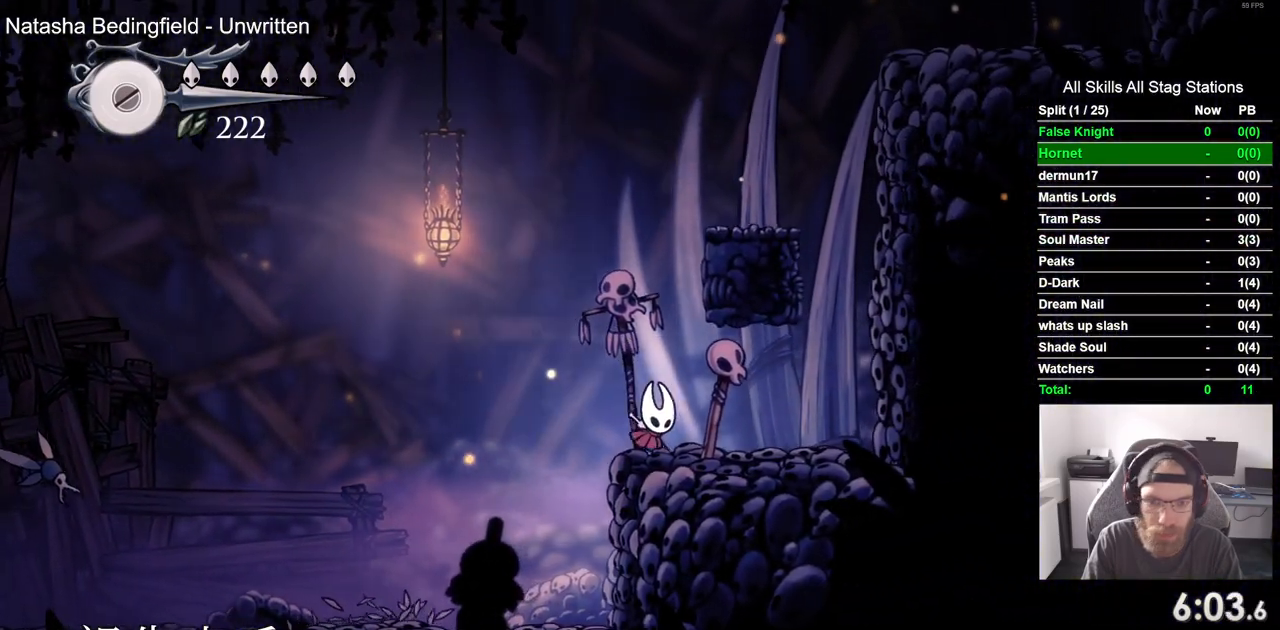
{"buttons": ["DPAD_RIGHT"], "left_stick": "center", "right_stick": "center", "events": [[83, "DPAD_LEFT", "down"], [183, "DPAD_UP", "down"], [200, "DPAD_LEFT", "up"], [250, "DPAD_RIGHT", "down"], [250, "DPAD_UP", "up"]]}
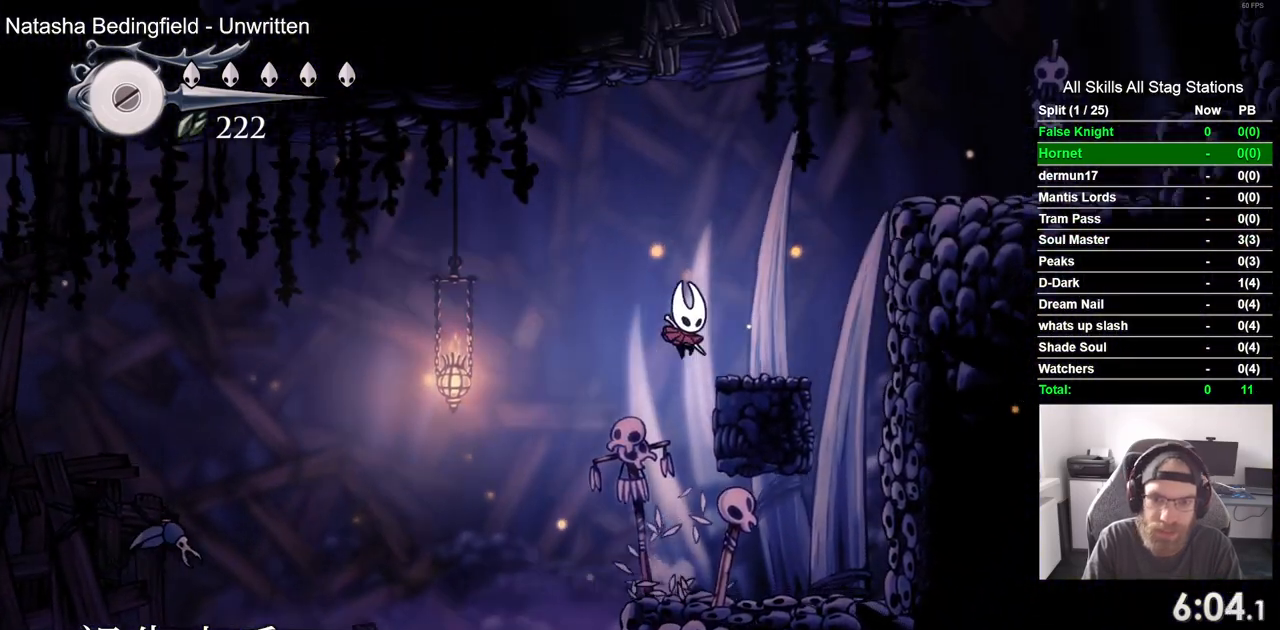
{"buttons": ["DPAD_RIGHT"], "left_stick": "center", "right_stick": "center", "events": []}
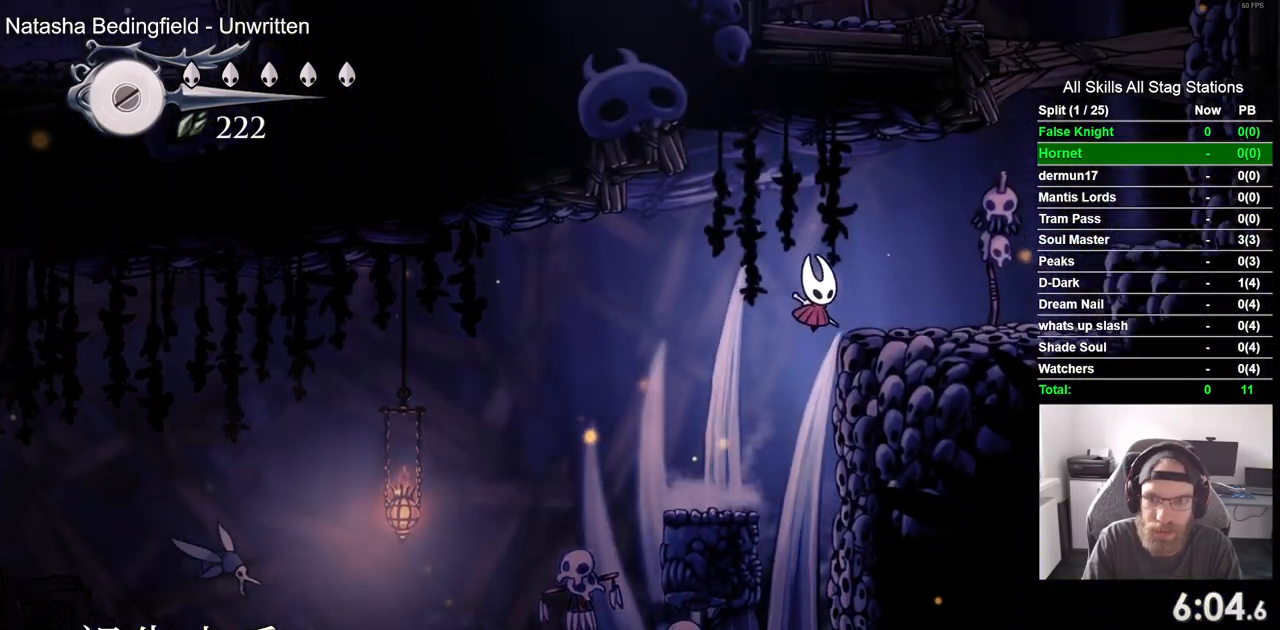
{"buttons": ["DPAD_UP"], "left_stick": "center", "right_stick": "center", "events": [[400, "DPAD_UP", "down"], [467, "DPAD_RIGHT", "up"]]}
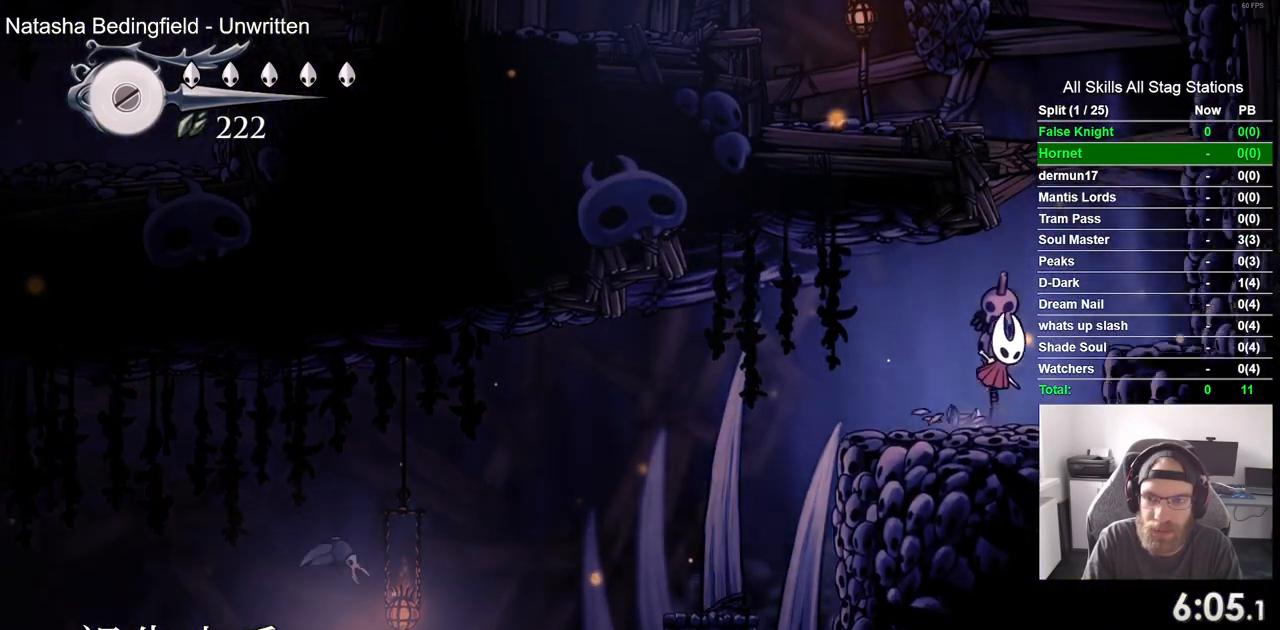
{"buttons": ["DPAD_LEFT"], "left_stick": "center", "right_stick": "center", "events": [[83, "DPAD_RIGHT", "down"], [83, "SQUARE", "down"], [133, "DPAD_UP", "up"], [233, "SQUARE", "up"], [433, "DPAD_RIGHT", "up"], [500, "DPAD_LEFT", "down"]]}
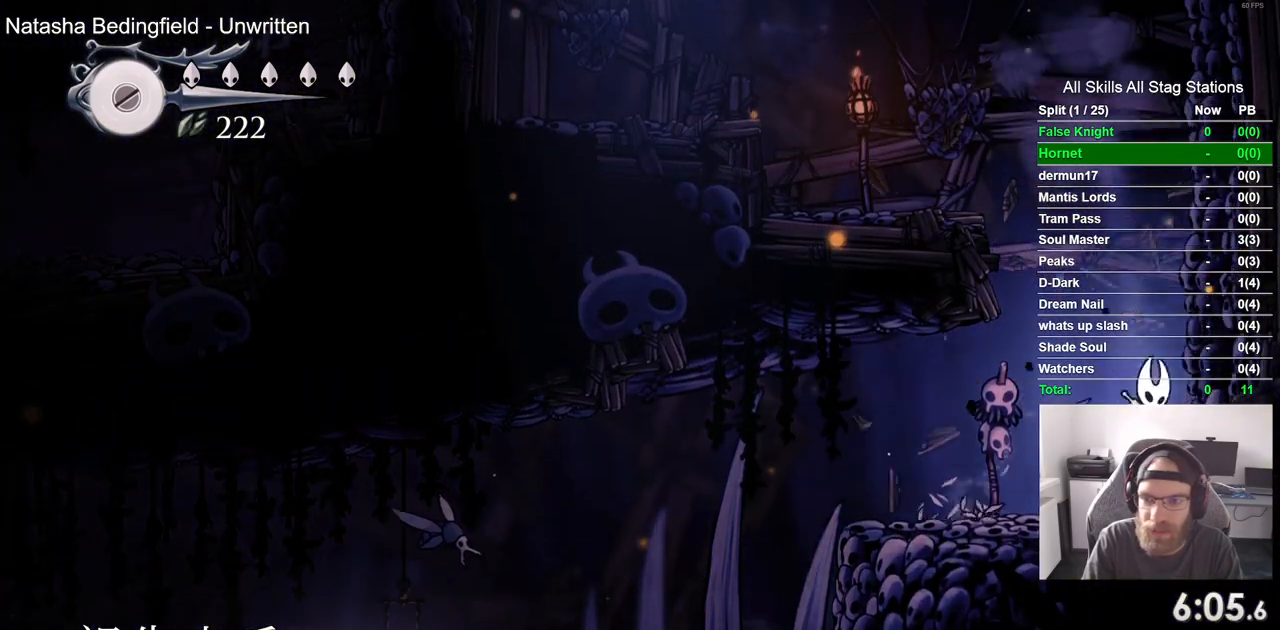
{"buttons": ["DPAD_LEFT"], "left_stick": "center", "right_stick": "center", "events": []}
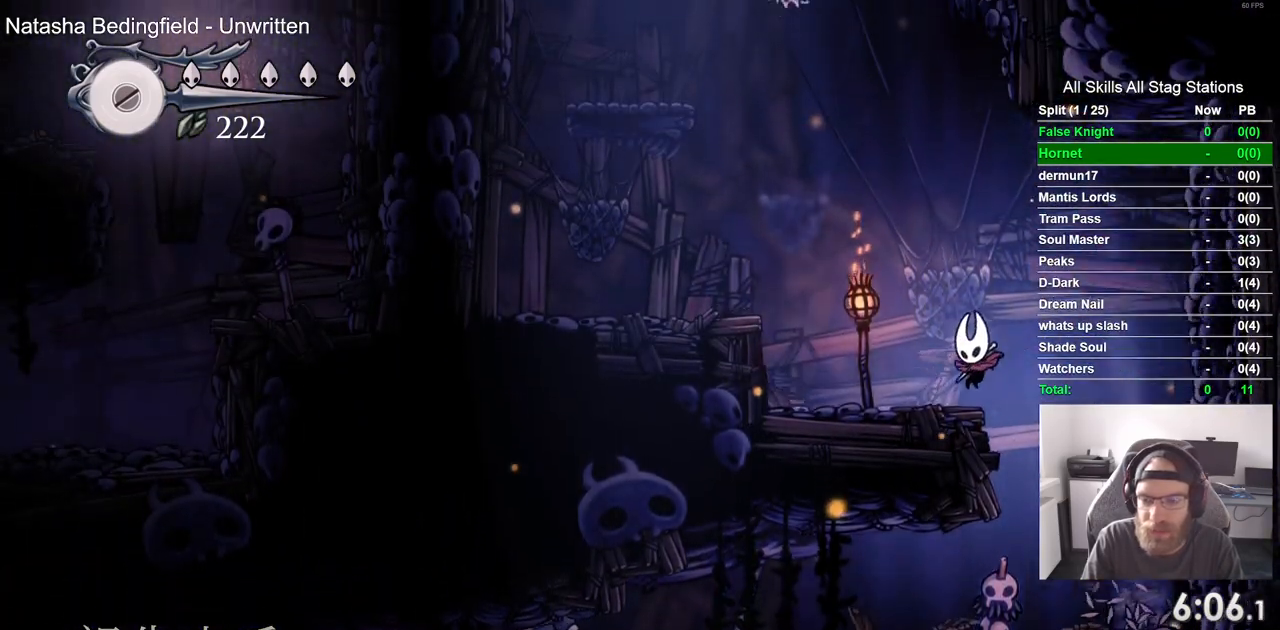
{"buttons": ["DPAD_LEFT"], "left_stick": "center", "right_stick": "center", "events": []}
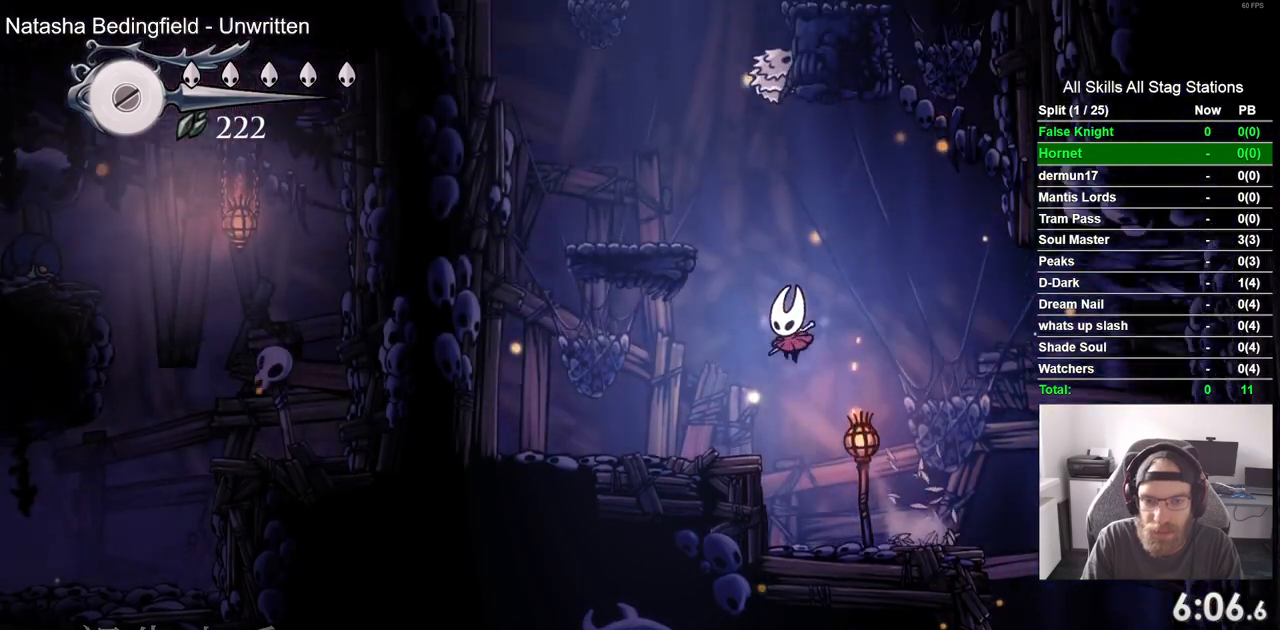
{"buttons": ["DPAD_LEFT"], "left_stick": "center", "right_stick": "center", "events": [[117, "DPAD_UP", "down"], [133, "DPAD_LEFT", "up"], [183, "DPAD_LEFT", "down"], [183, "DPAD_UP", "up"], [217, "DPAD_RIGHT", "down"], [300, "DPAD_RIGHT", "up"]]}
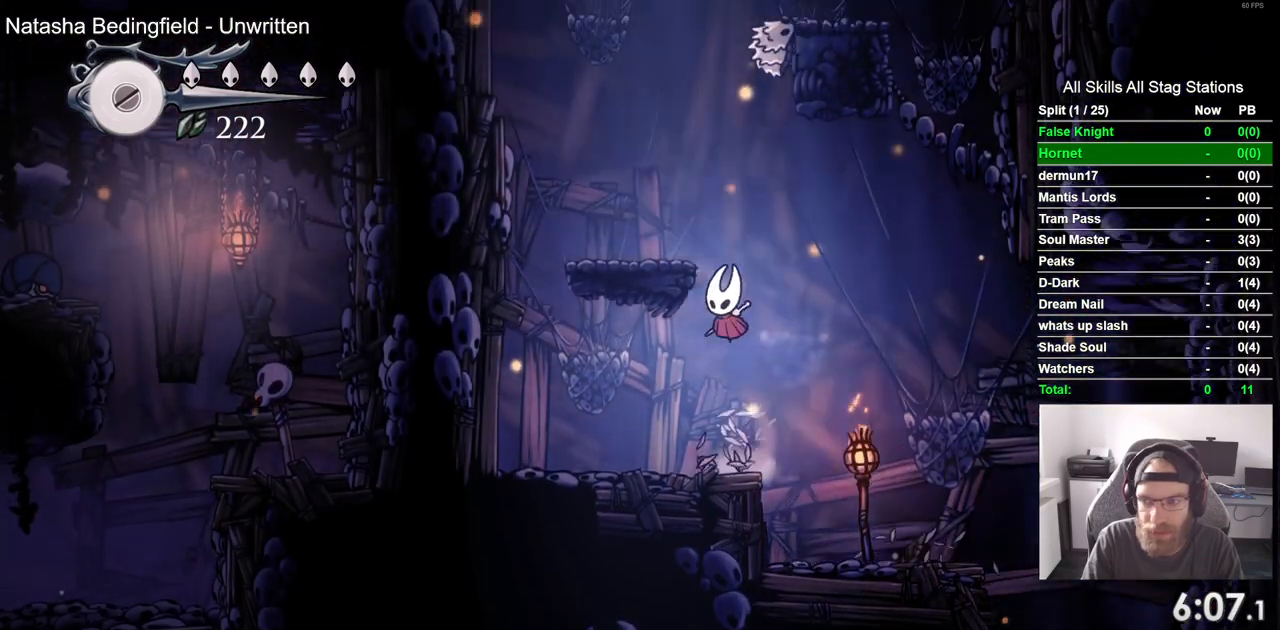
{"buttons": [], "left_stick": "center", "right_stick": "center", "events": [[250, "DPAD_LEFT", "up"]]}
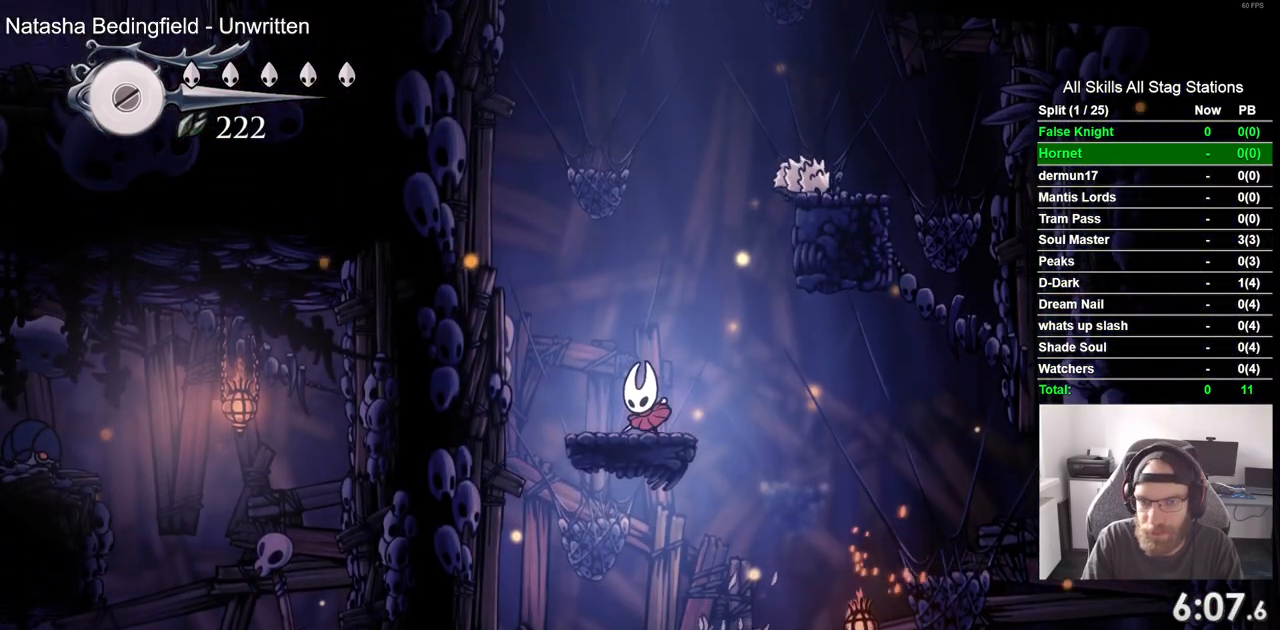
{"buttons": ["DPAD_RIGHT"], "left_stick": "center", "right_stick": "center", "events": [[333, "DPAD_RIGHT", "down"]]}
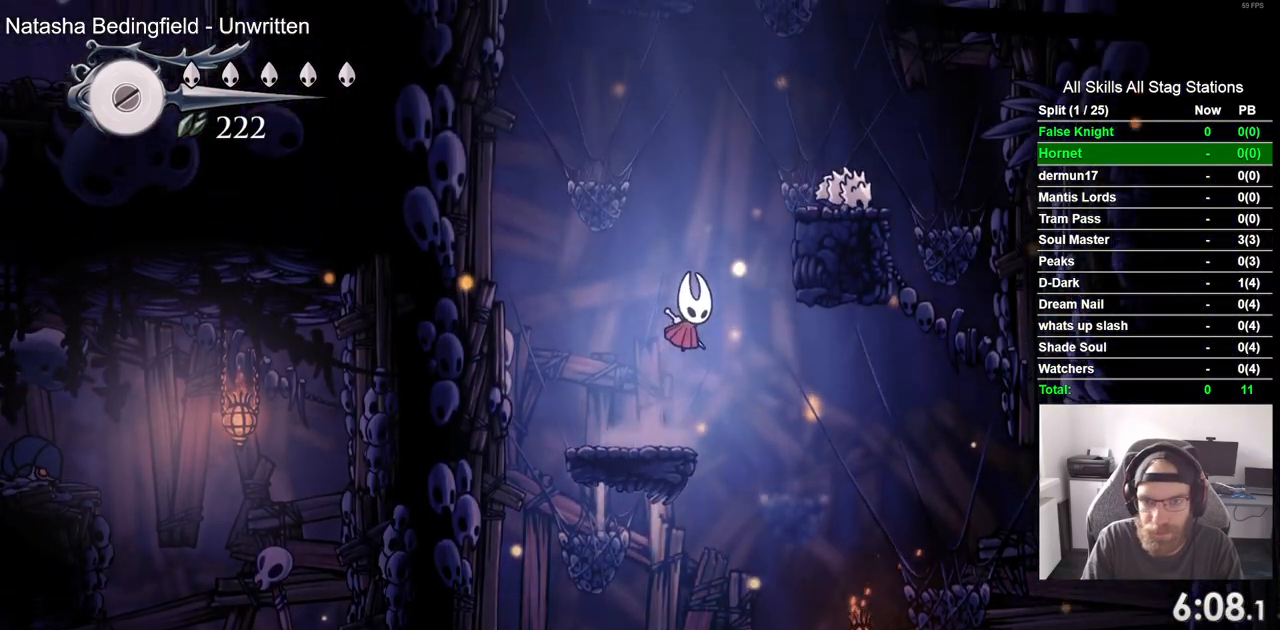
{"buttons": ["DPAD_LEFT"], "left_stick": "center", "right_stick": "center", "events": [[467, "DPAD_LEFT", "down"], [467, "DPAD_RIGHT", "up"]]}
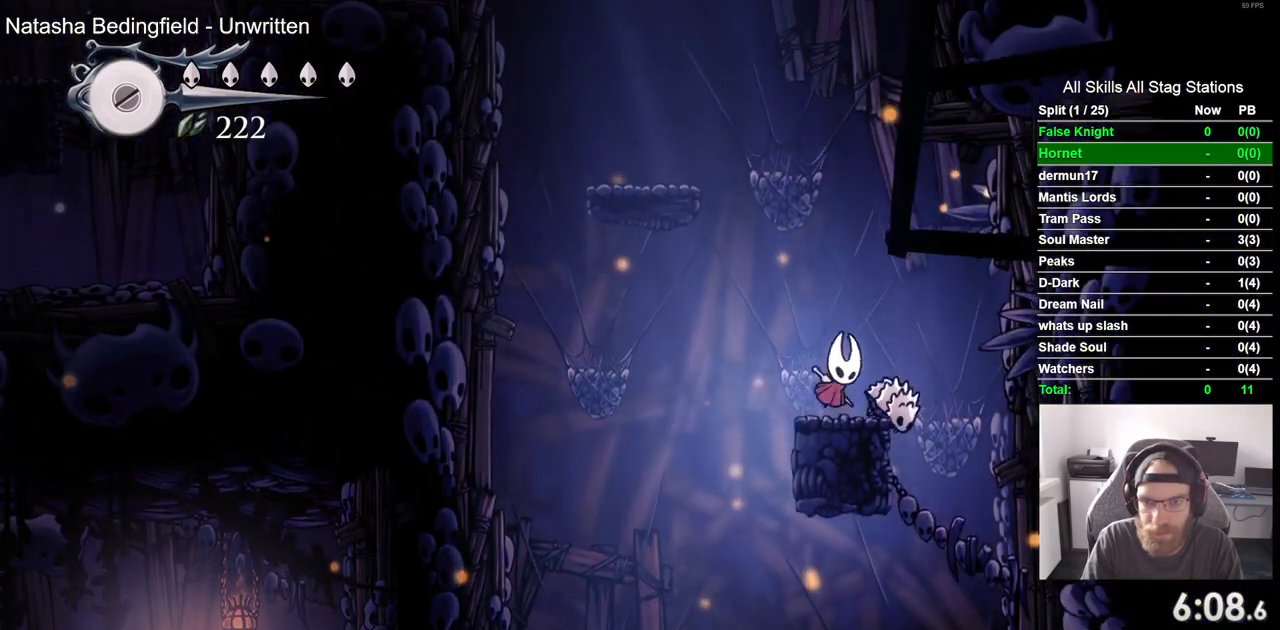
{"buttons": ["DPAD_LEFT"], "left_stick": "center", "right_stick": "center", "events": []}
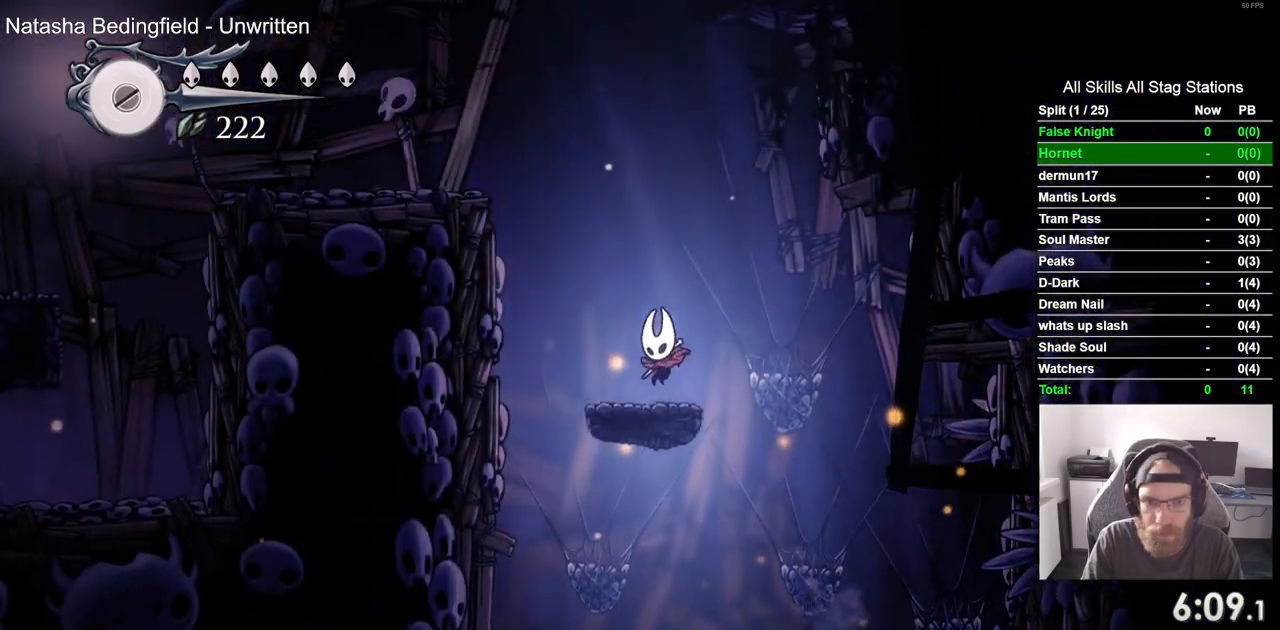
{"buttons": ["DPAD_LEFT"], "left_stick": "center", "right_stick": "center", "events": []}
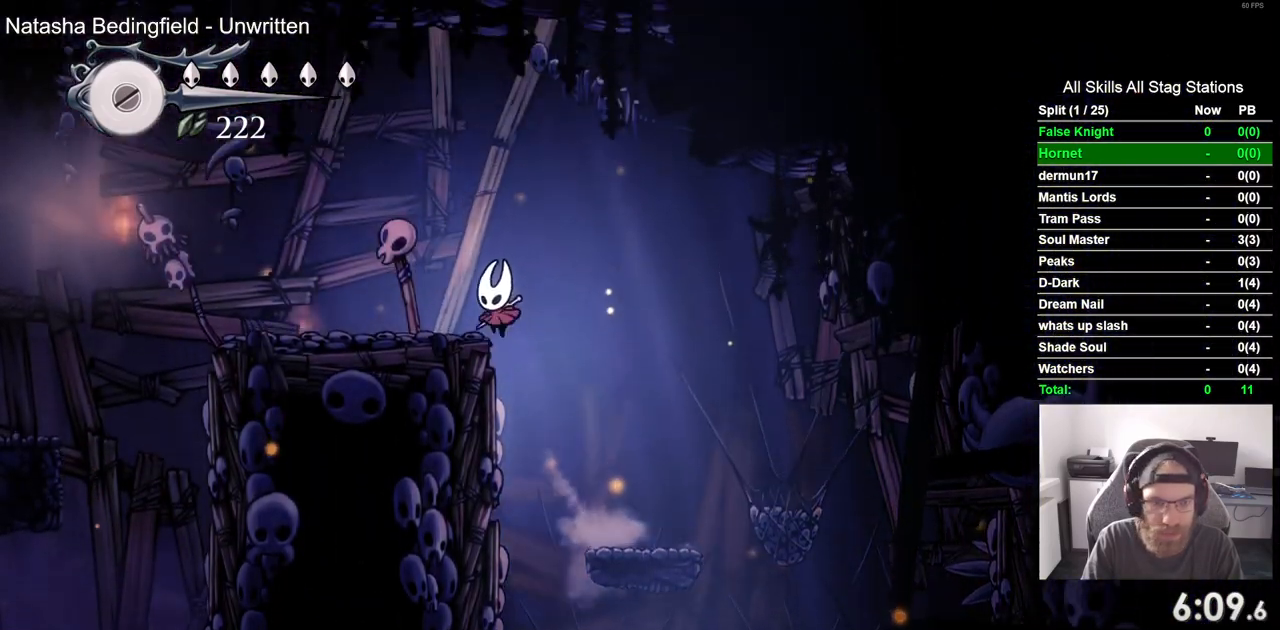
{"buttons": ["DPAD_LEFT"], "left_stick": "center", "right_stick": "center", "events": []}
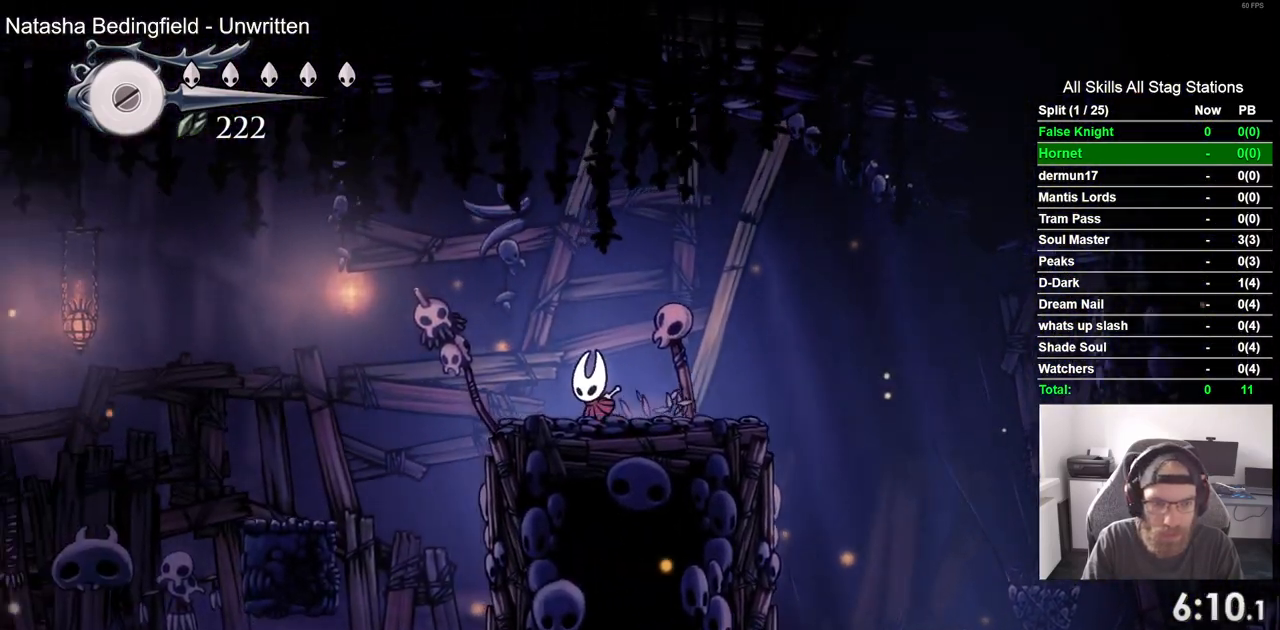
{"buttons": ["DPAD_LEFT"], "left_stick": "center", "right_stick": "center", "events": []}